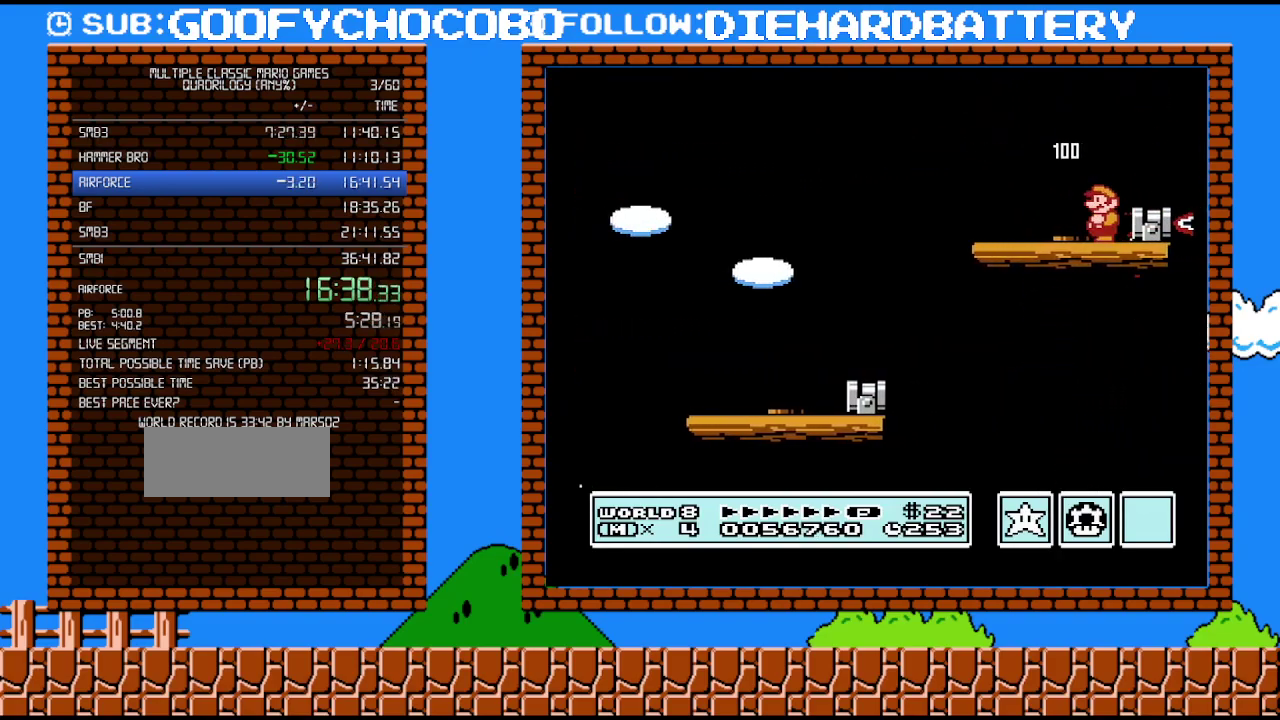
Gameplay with a controller (Nintendo layout); each line is a JSON object with the inputs held at the frame after it. "events" lists button and stick changes between this image and that frame as [ms after this image, input, new state], when the widget could be followed in between. Not read: L3 R3.
{"buttons": ["B", "DPAD_LEFT"], "events": [[83, "A", "down"], [133, "DPAD_RIGHT", "down"], [200, "A", "up"], [367, "DPAD_RIGHT", "up"], [400, "DPAD_LEFT", "down"]]}
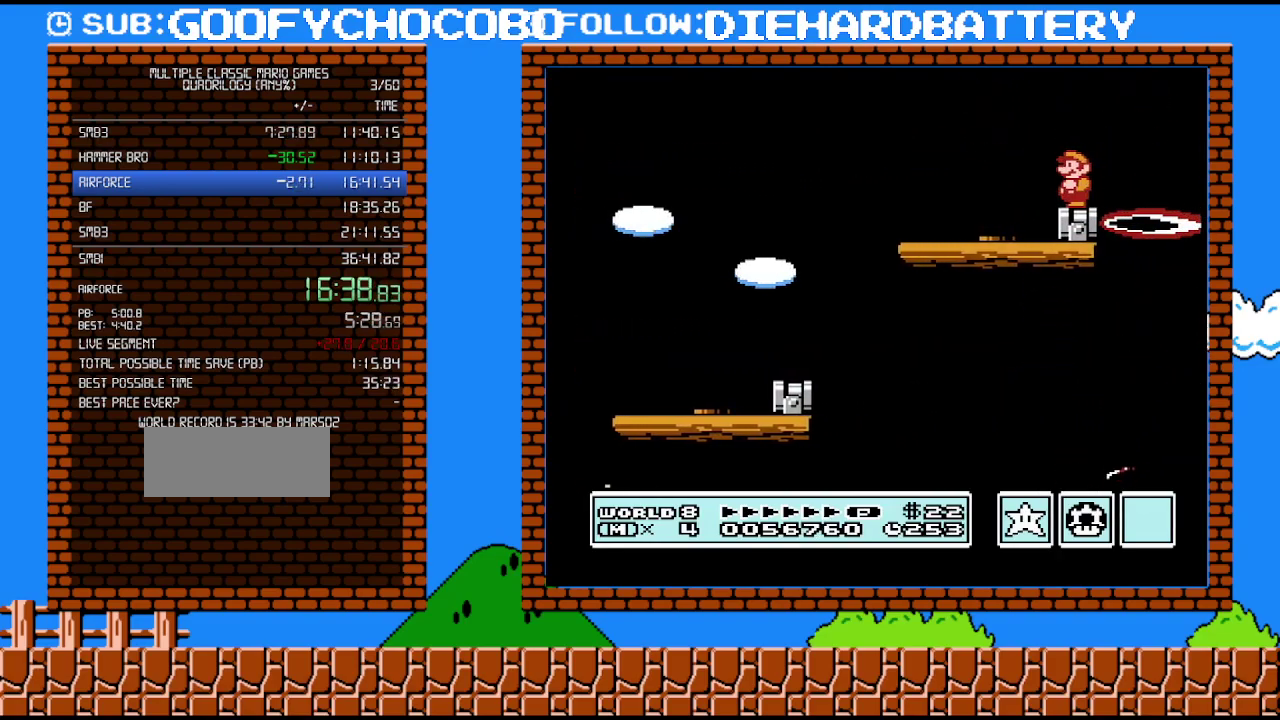
{"buttons": ["B", "DPAD_DOWN"], "events": [[17, "DPAD_LEFT", "up"], [233, "DPAD_DOWN", "down"], [333, "DPAD_DOWN", "up"], [417, "DPAD_DOWN", "down"]]}
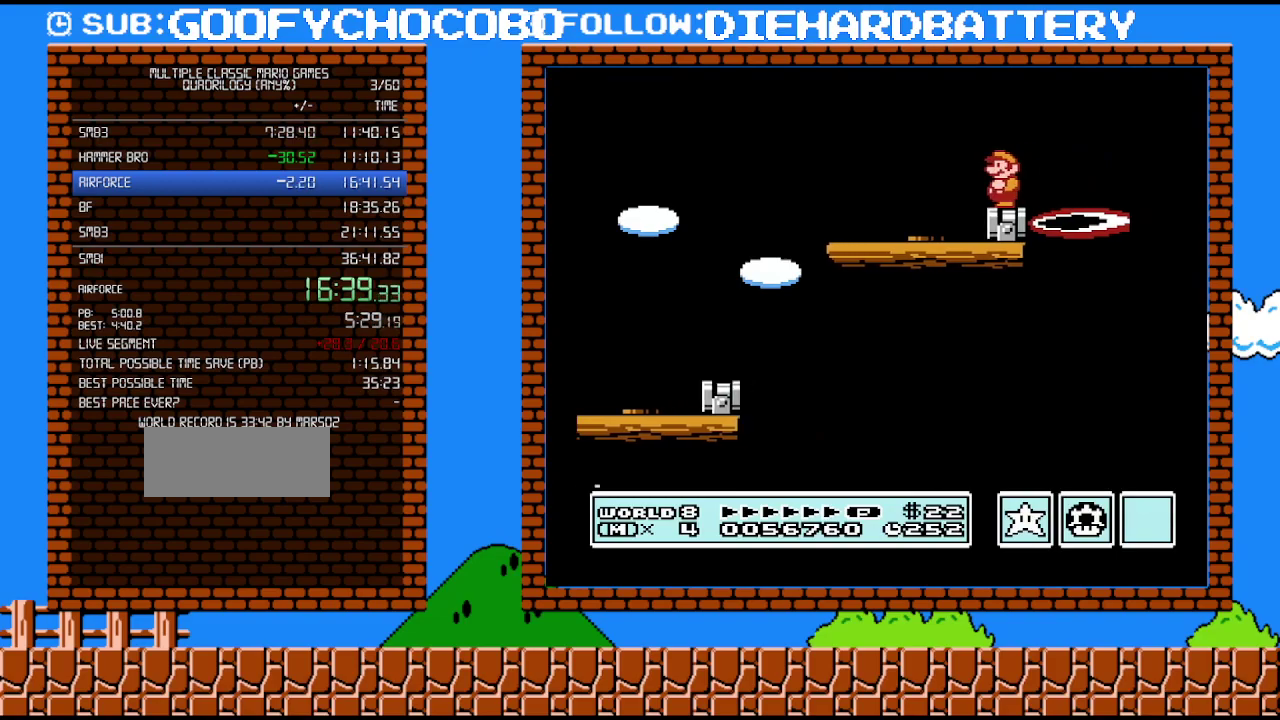
{"buttons": ["B"], "events": [[17, "DPAD_DOWN", "up"], [150, "DPAD_LEFT", "down"], [267, "DPAD_LEFT", "up"]]}
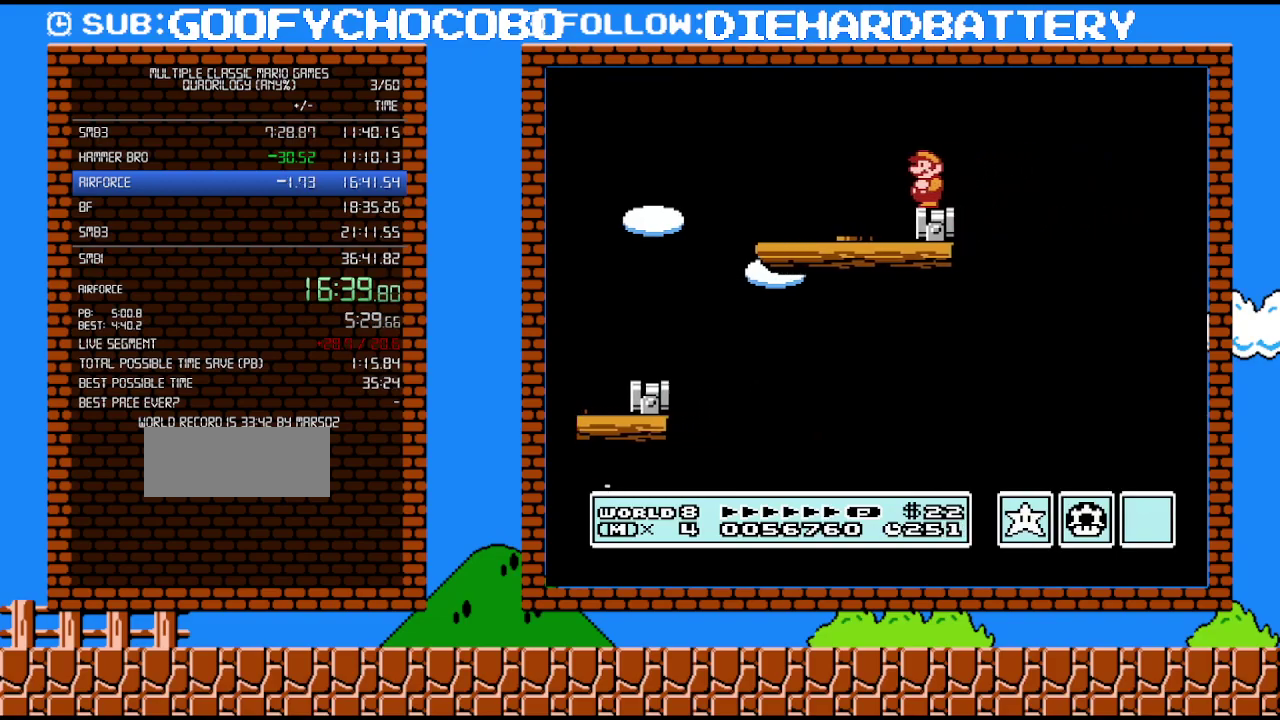
{"buttons": ["B", "DPAD_RIGHT"], "events": [[367, "DPAD_RIGHT", "down"]]}
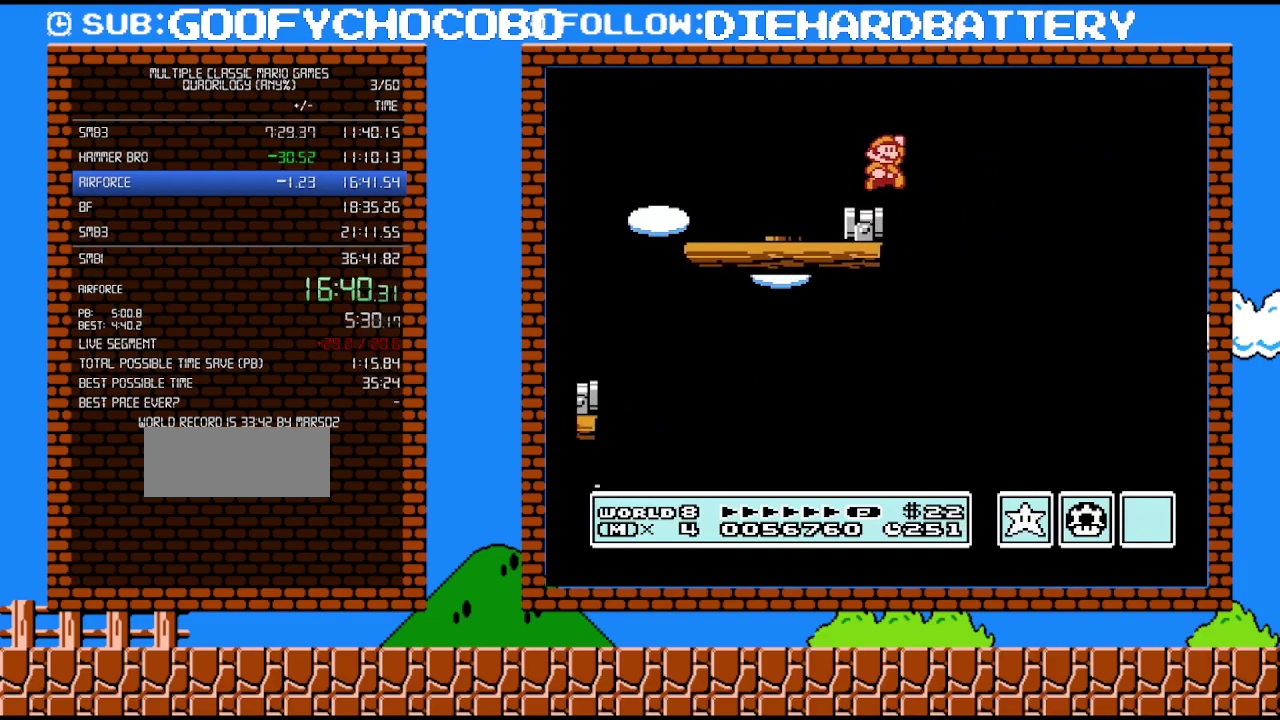
{"buttons": ["A", "B", "DPAD_RIGHT"], "events": [[50, "A", "down"]]}
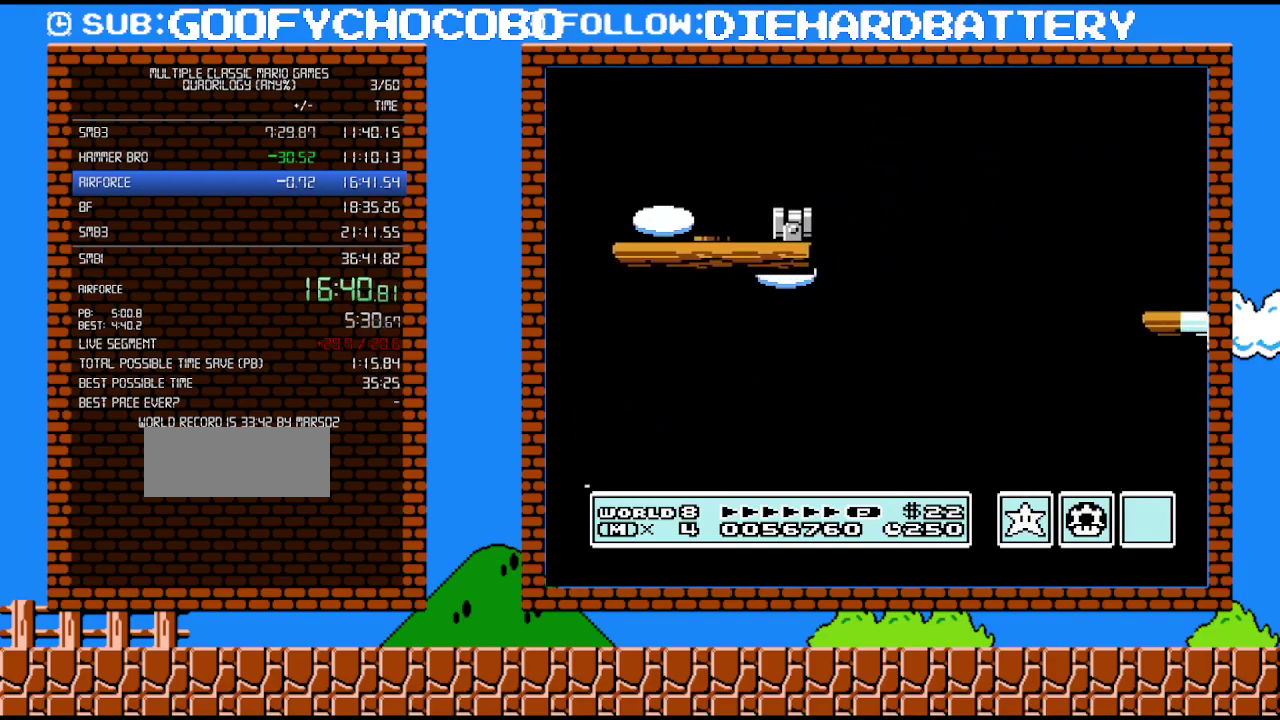
{"buttons": ["B", "DPAD_LEFT"], "events": [[17, "A", "up"], [17, "B", "up"], [83, "B", "down"], [367, "DPAD_RIGHT", "up"], [383, "DPAD_LEFT", "down"]]}
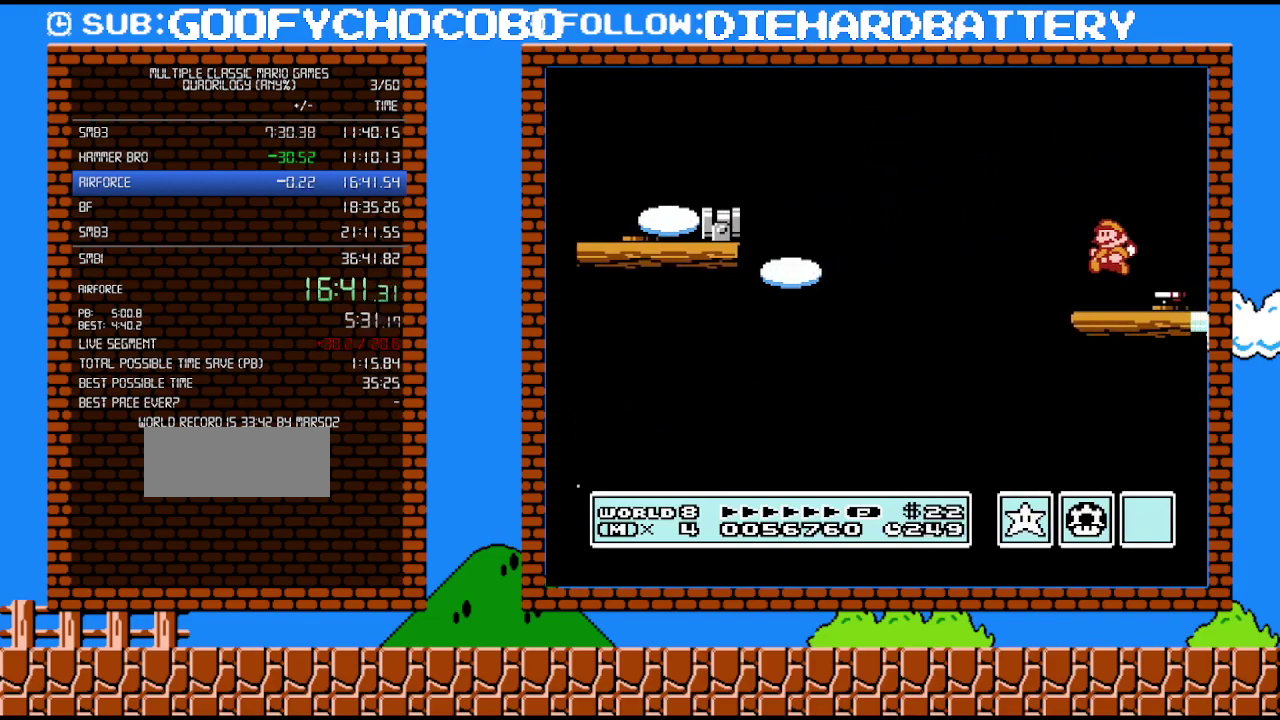
{"buttons": ["B", "DPAD_RIGHT"], "events": [[200, "DPAD_LEFT", "up"], [333, "DPAD_RIGHT", "down"]]}
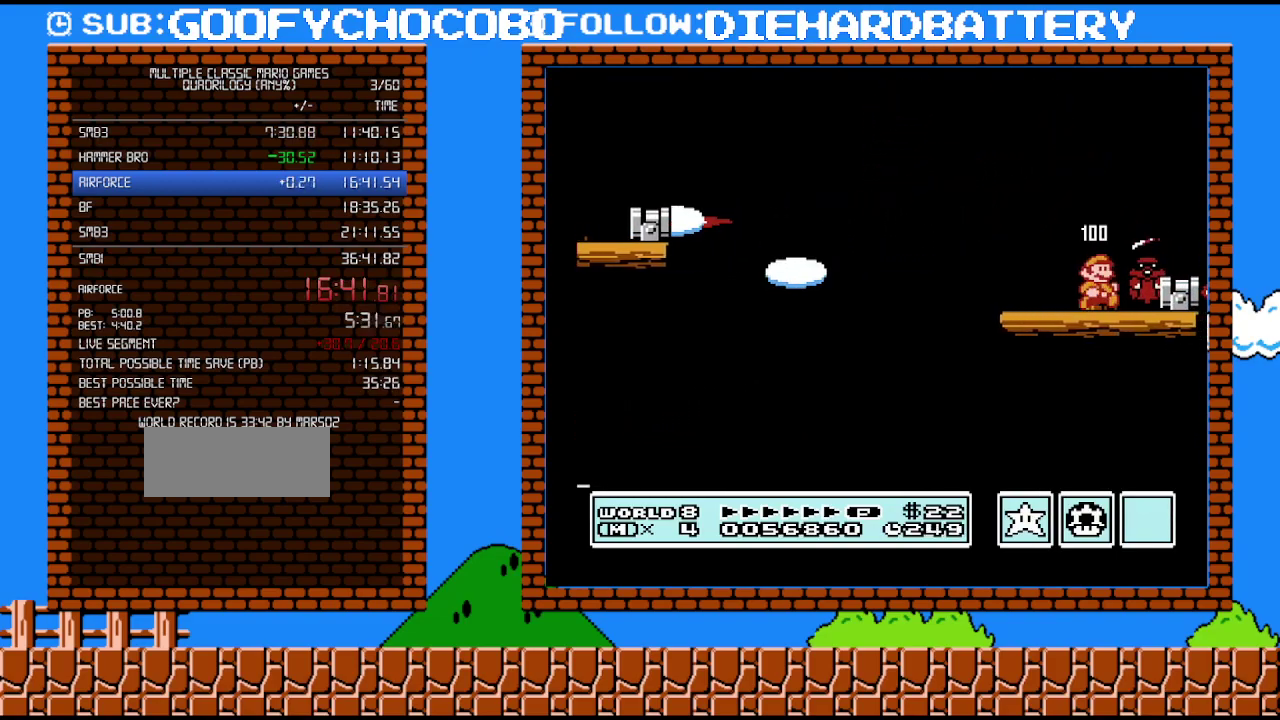
{"buttons": ["B", "DPAD_RIGHT"], "events": [[333, "DPAD_RIGHT", "up"], [367, "A", "down"], [417, "A", "up"], [450, "DPAD_RIGHT", "down"]]}
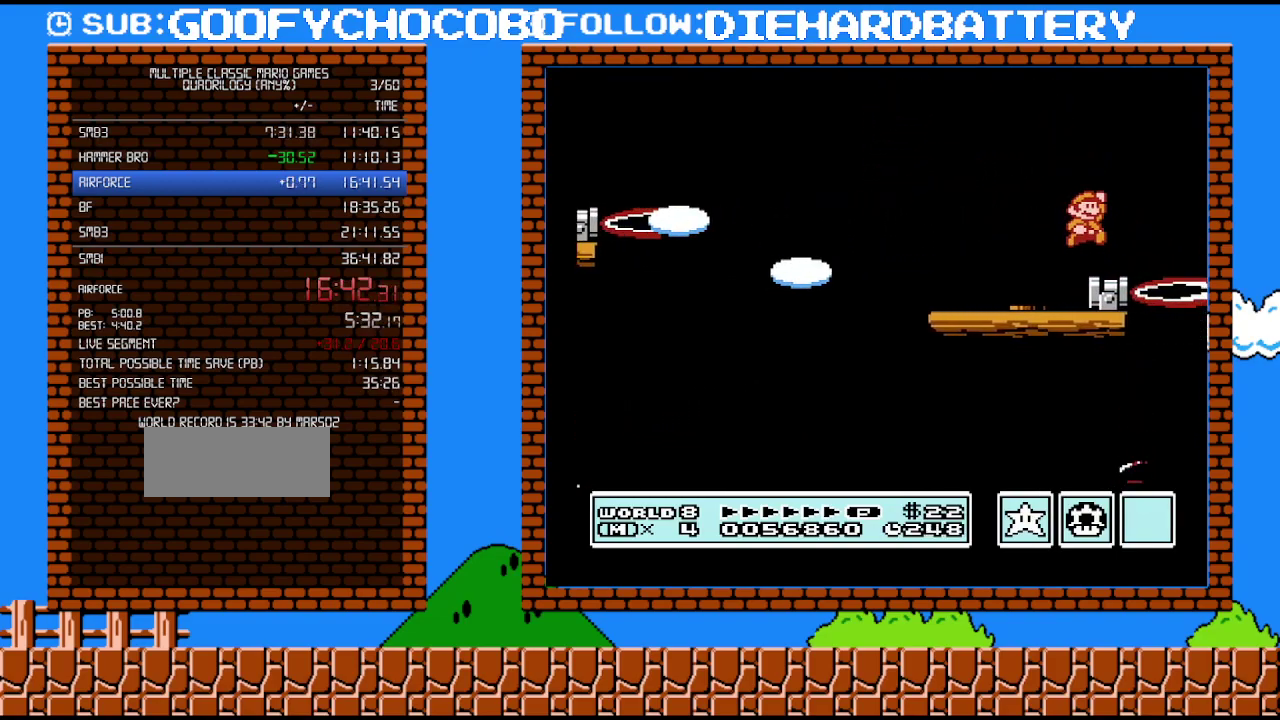
{"buttons": ["B", "DPAD_DOWN"], "events": [[50, "DPAD_RIGHT", "up"], [117, "DPAD_LEFT", "down"], [200, "DPAD_LEFT", "up"], [417, "DPAD_DOWN", "down"]]}
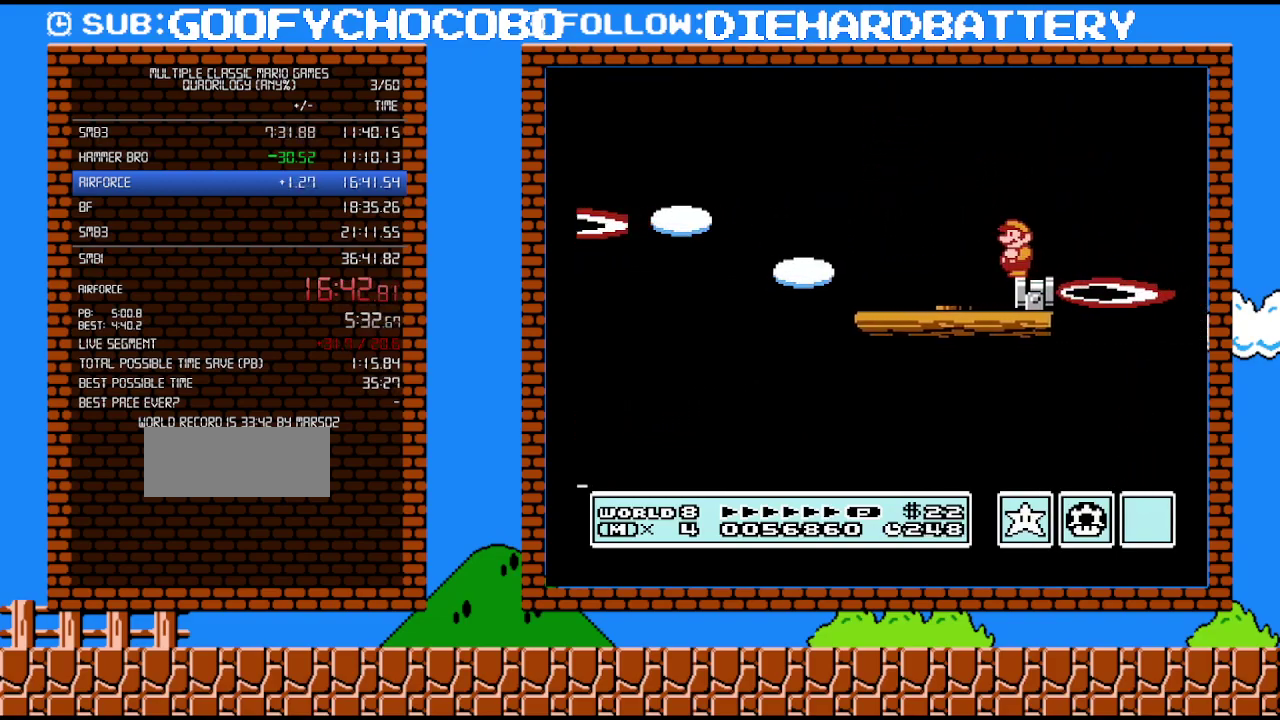
{"buttons": ["B"], "events": [[17, "DPAD_DOWN", "up"], [117, "DPAD_DOWN", "down"], [233, "DPAD_DOWN", "up"], [333, "DPAD_DOWN", "down"], [417, "DPAD_DOWN", "up"]]}
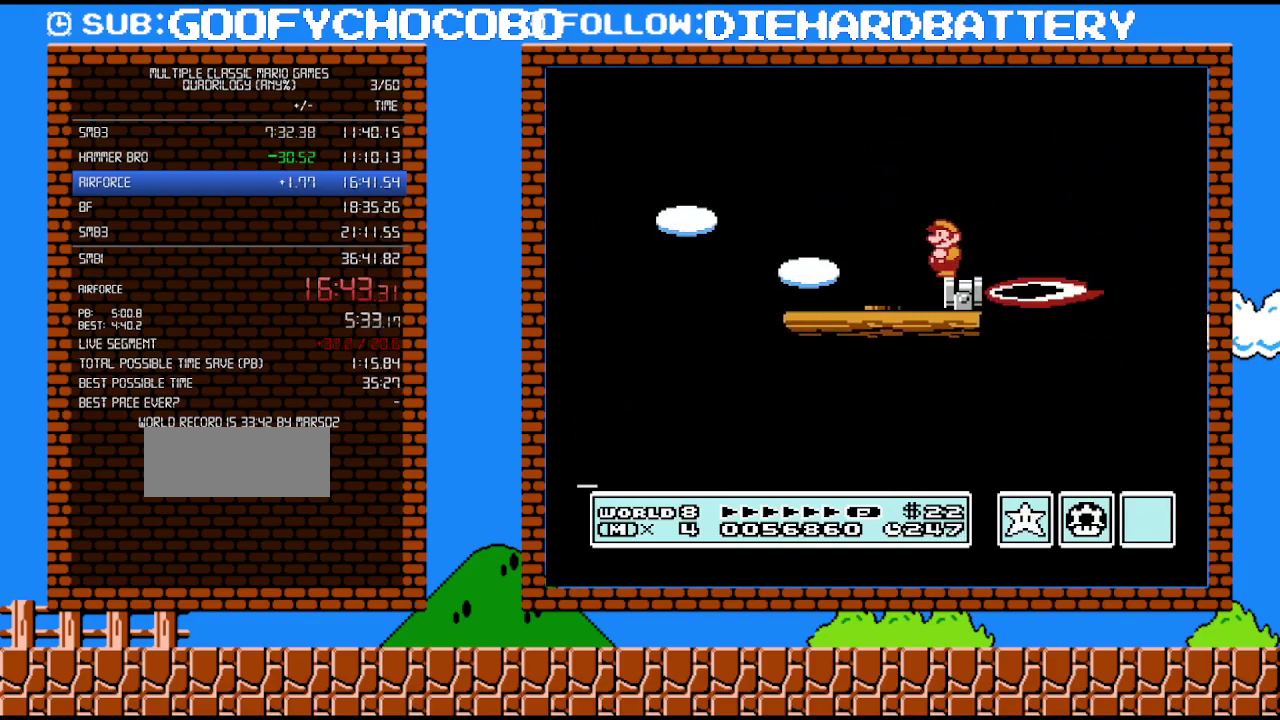
{"buttons": ["B"], "events": []}
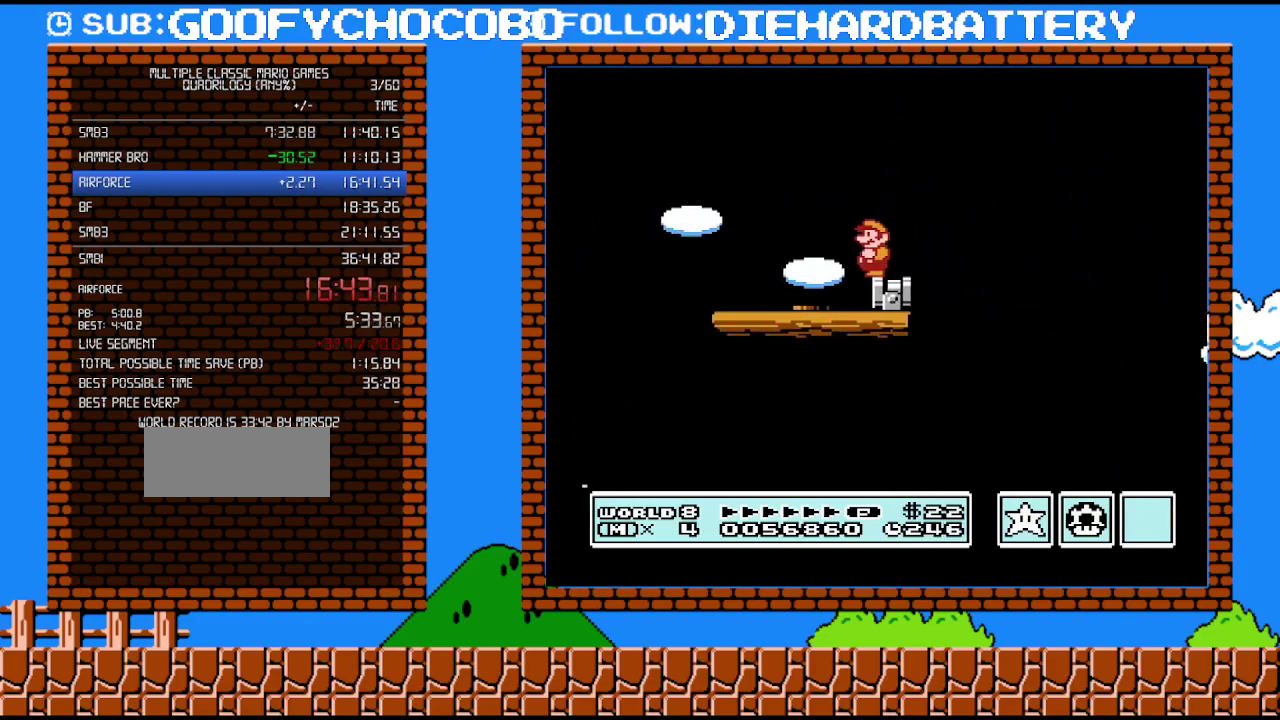
{"buttons": ["B"], "events": []}
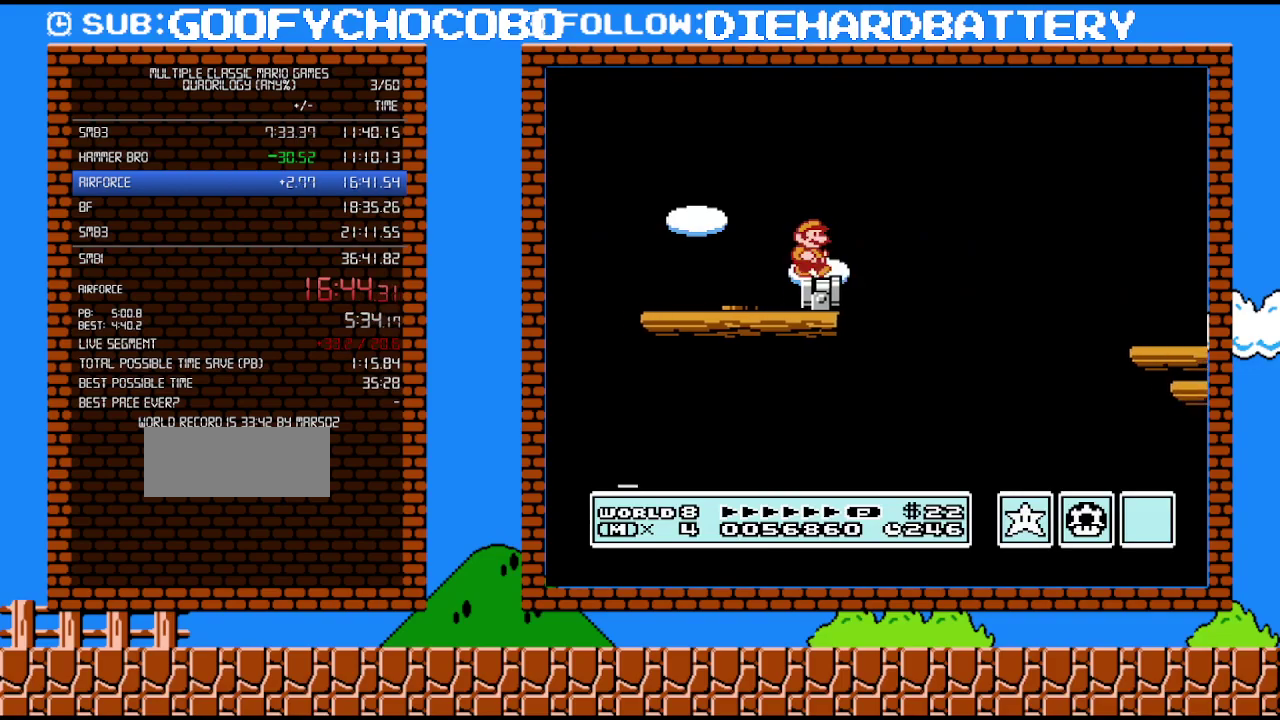
{"buttons": ["A", "B", "DPAD_RIGHT"], "events": [[17, "DPAD_RIGHT", "down"], [167, "A", "down"]]}
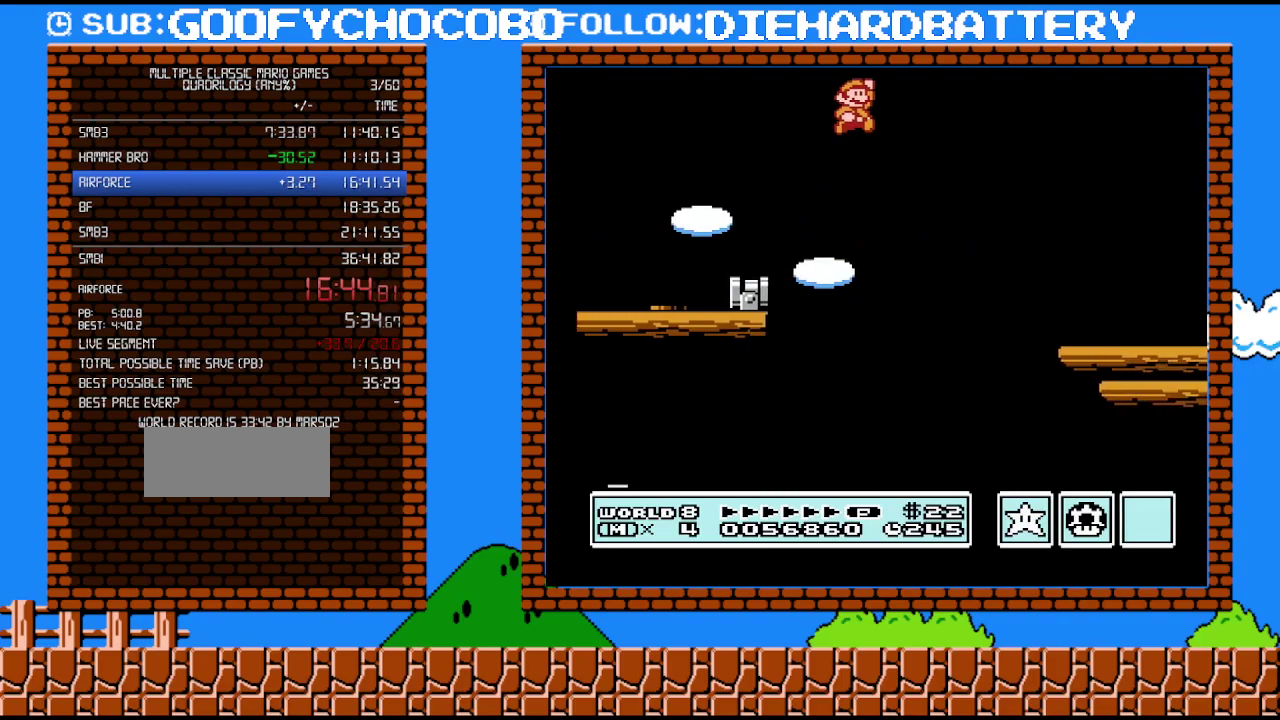
{"buttons": ["B", "DPAD_RIGHT"], "events": [[50, "A", "up"]]}
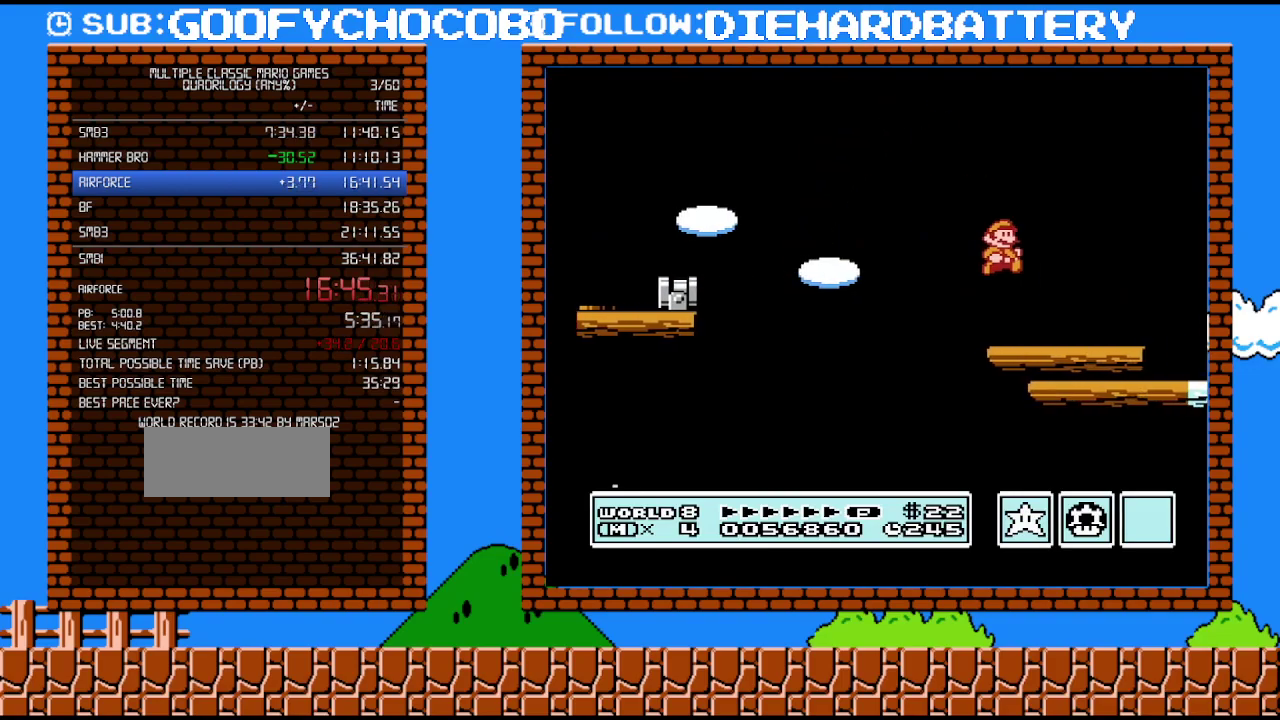
{"buttons": ["A", "B", "DPAD_RIGHT"], "events": [[233, "A", "down"]]}
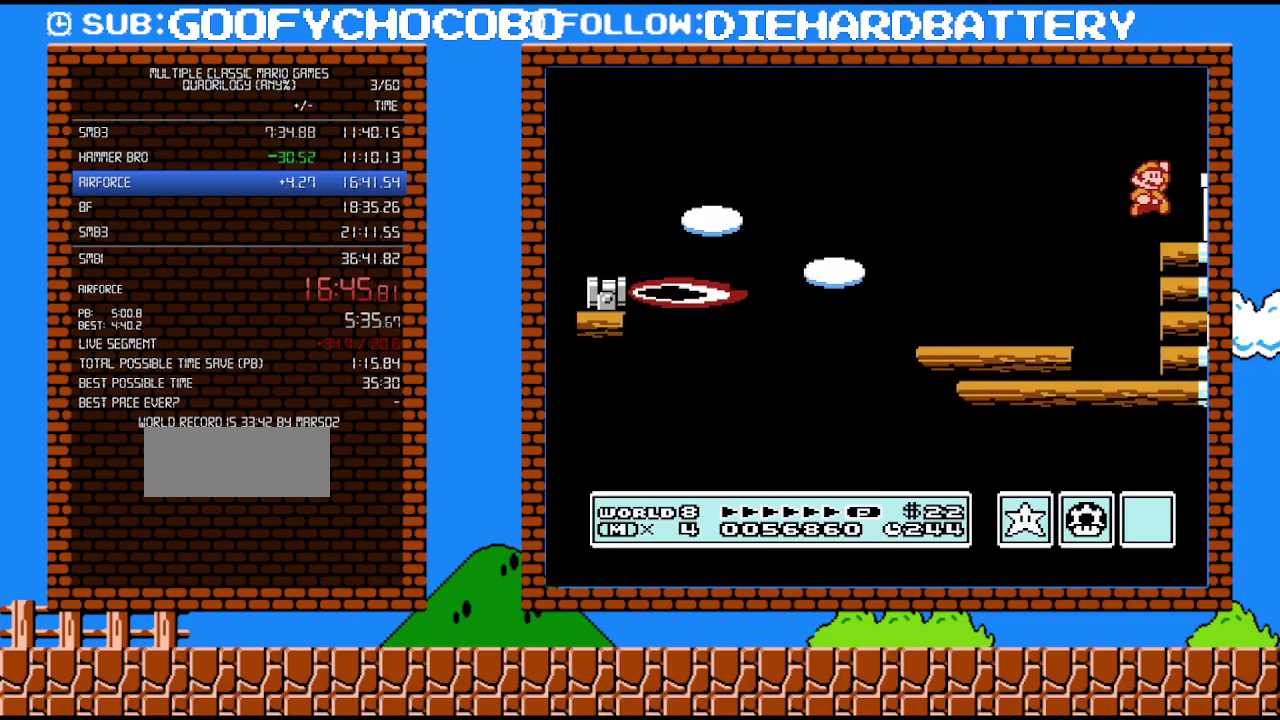
{"buttons": ["B", "DPAD_RIGHT"], "events": [[417, "A", "up"]]}
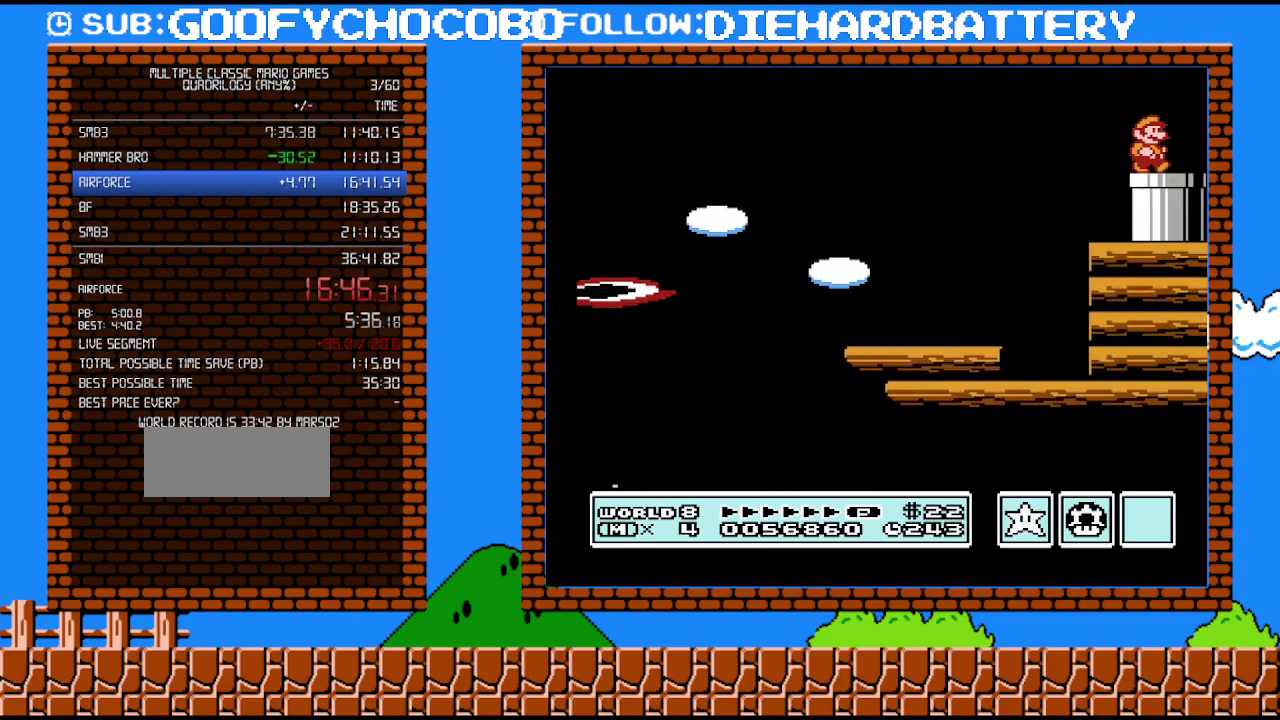
{"buttons": ["B"], "events": [[17, "DPAD_DOWN", "down"], [450, "DPAD_RIGHT", "up"], [483, "DPAD_DOWN", "up"]]}
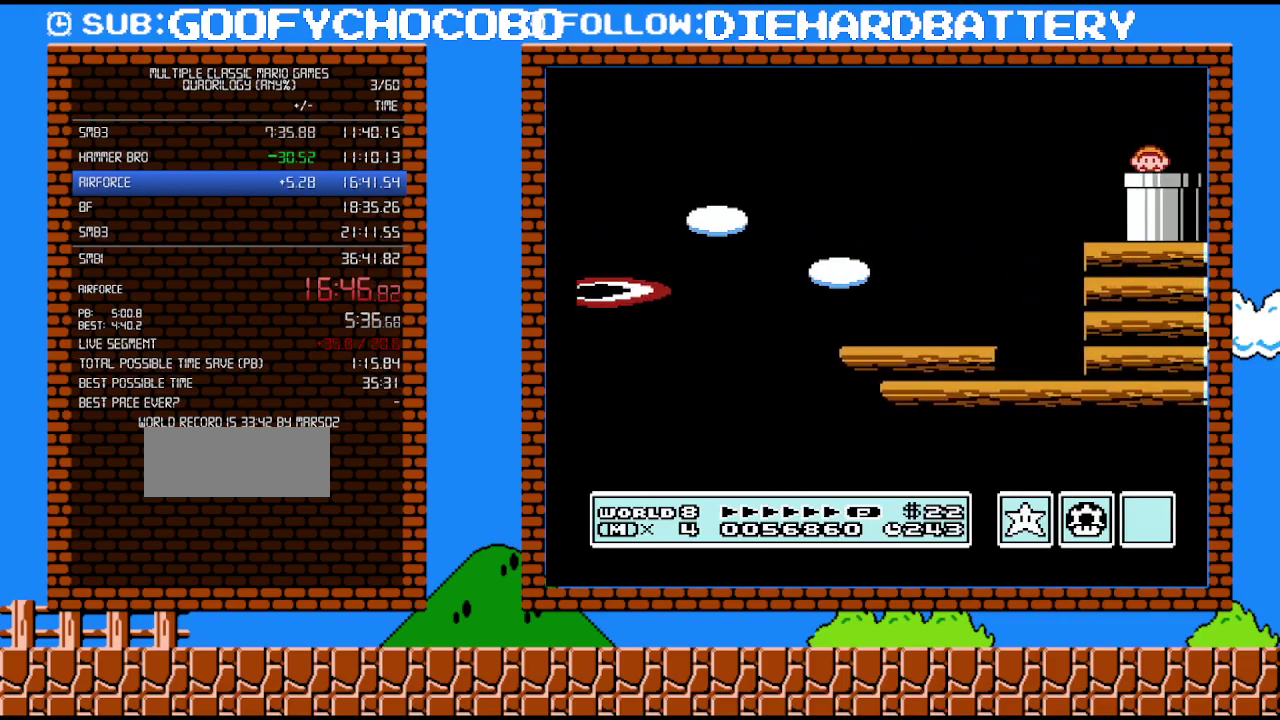
{"buttons": ["B", "DPAD_RIGHT"], "events": [[133, "DPAD_RIGHT", "down"]]}
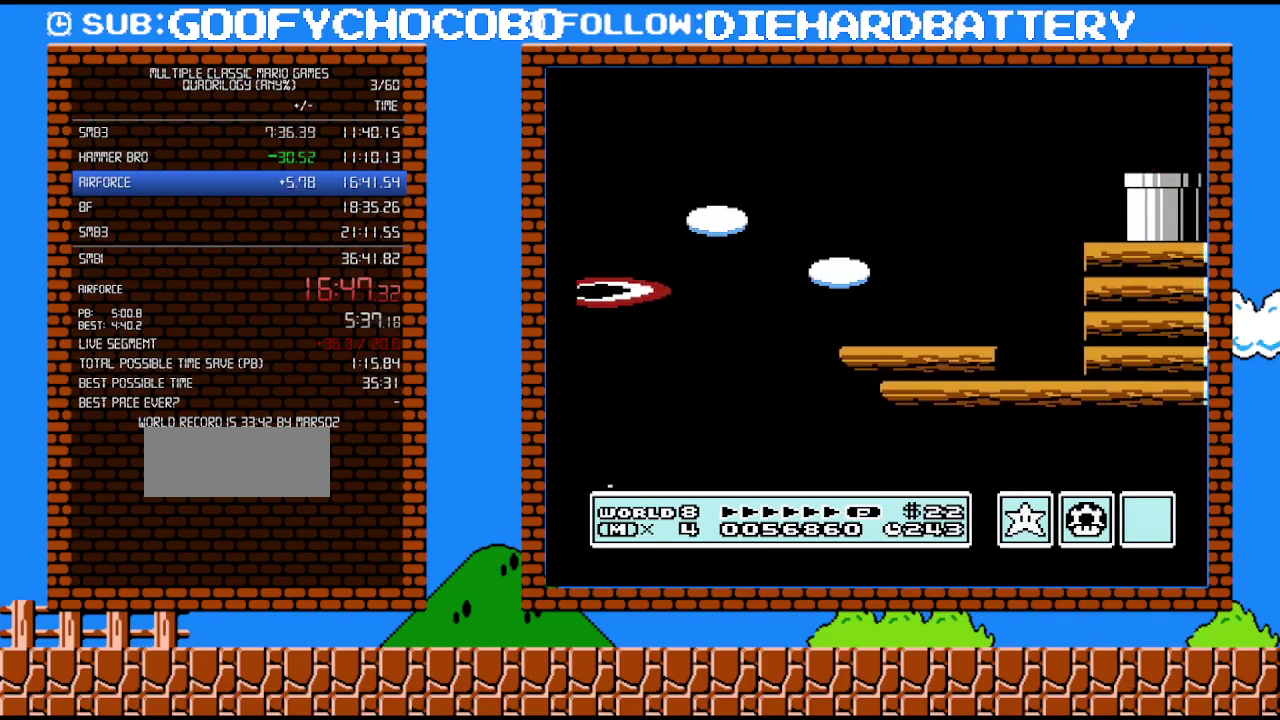
{"buttons": ["B", "DPAD_RIGHT"], "events": []}
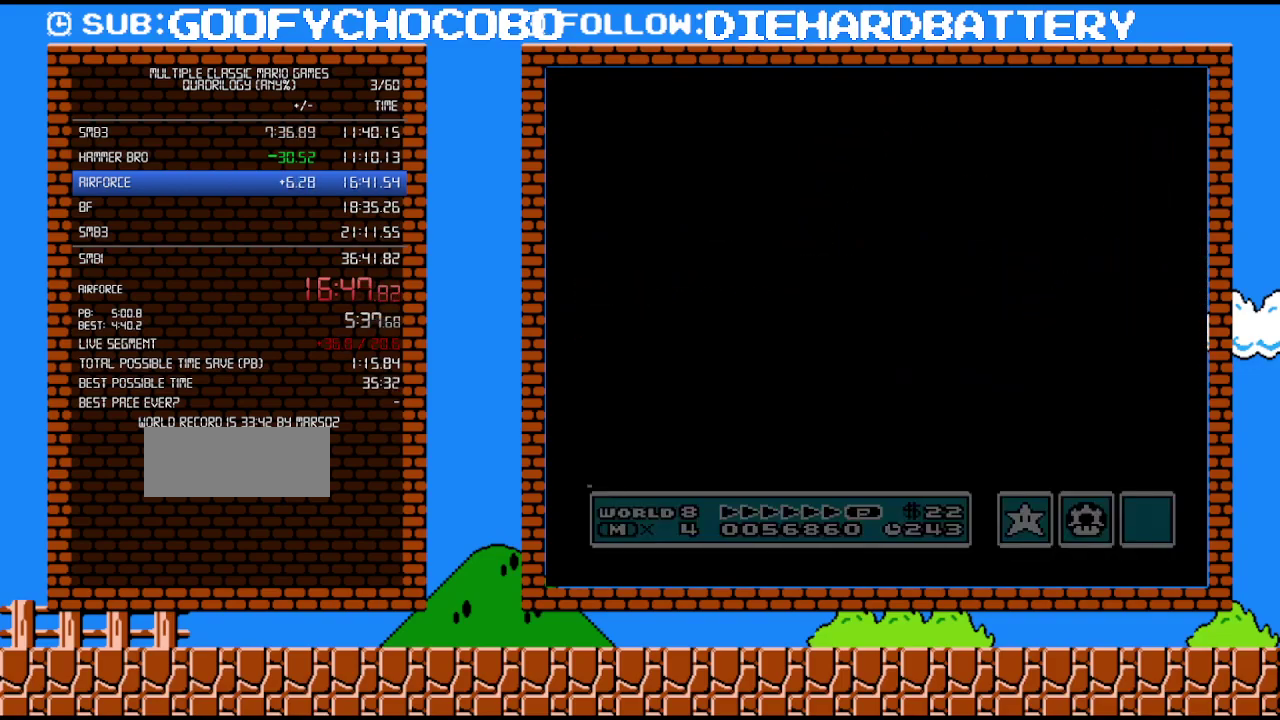
{"buttons": ["B", "DPAD_RIGHT"], "events": [[400, "B", "up"], [483, "B", "down"]]}
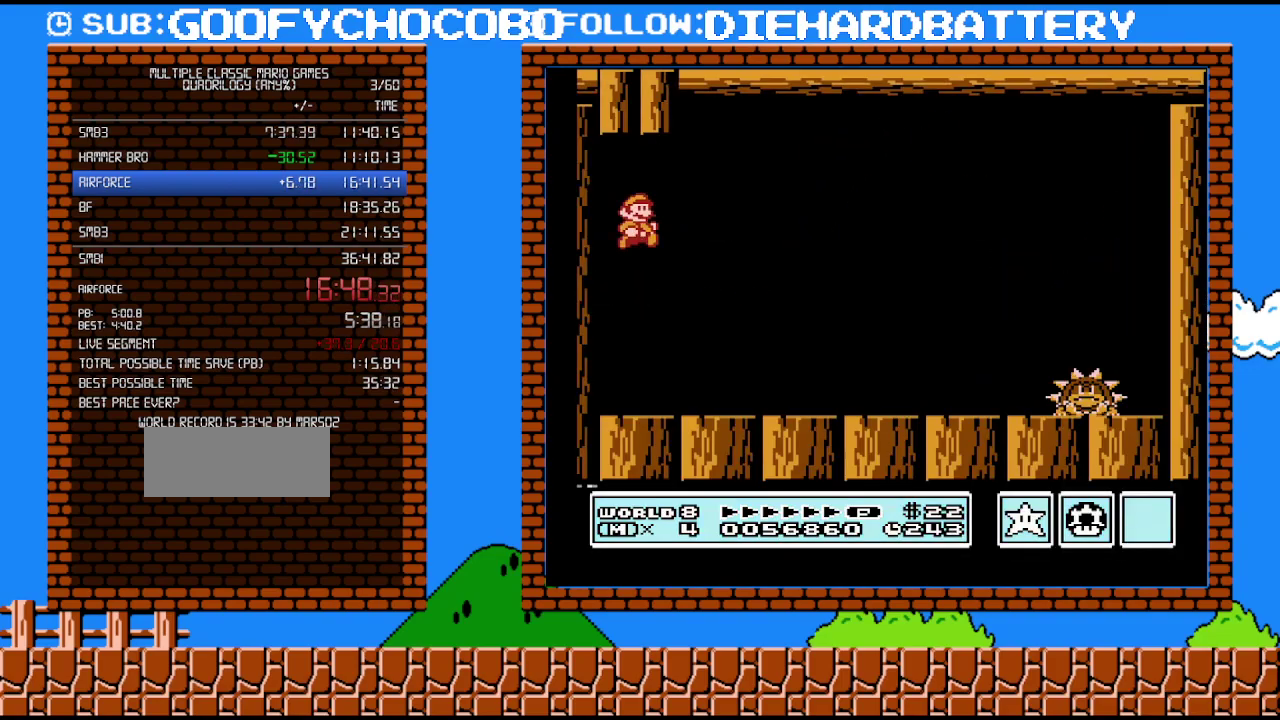
{"buttons": ["B", "DPAD_RIGHT"], "events": [[17, "B", "up"], [83, "B", "down"]]}
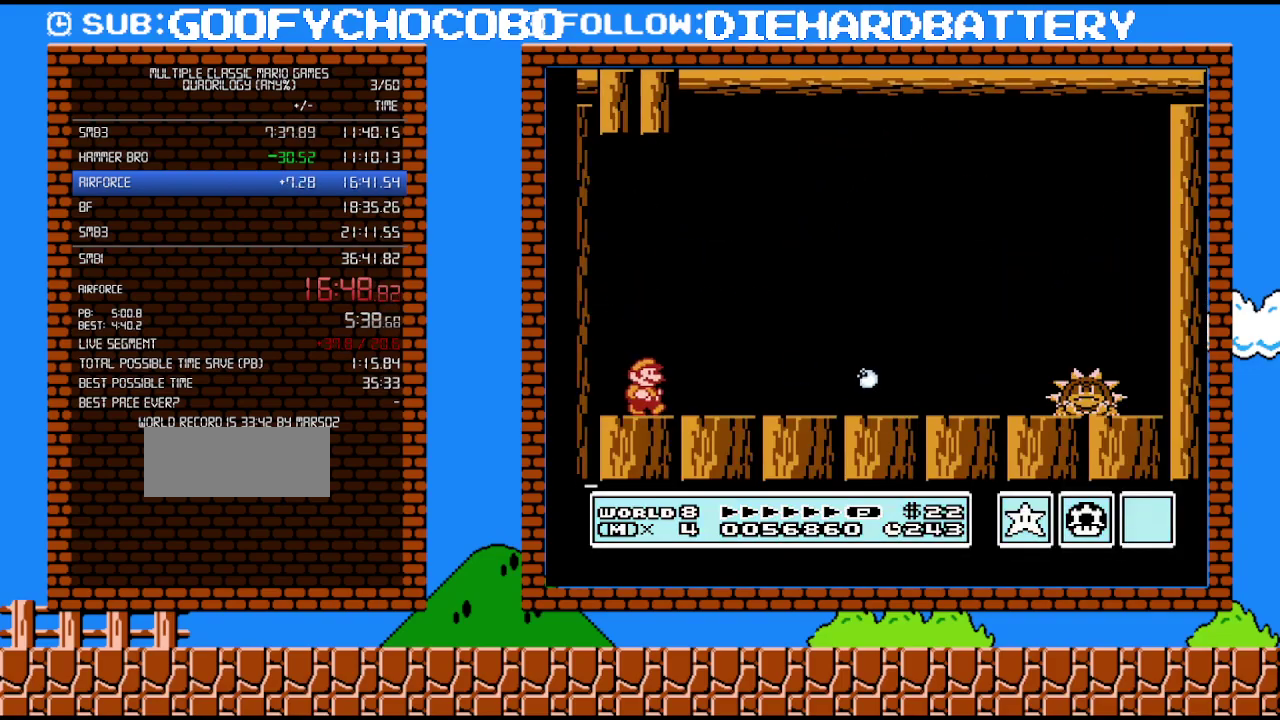
{"buttons": ["B", "DPAD_RIGHT"], "events": [[417, "B", "up"], [483, "B", "down"]]}
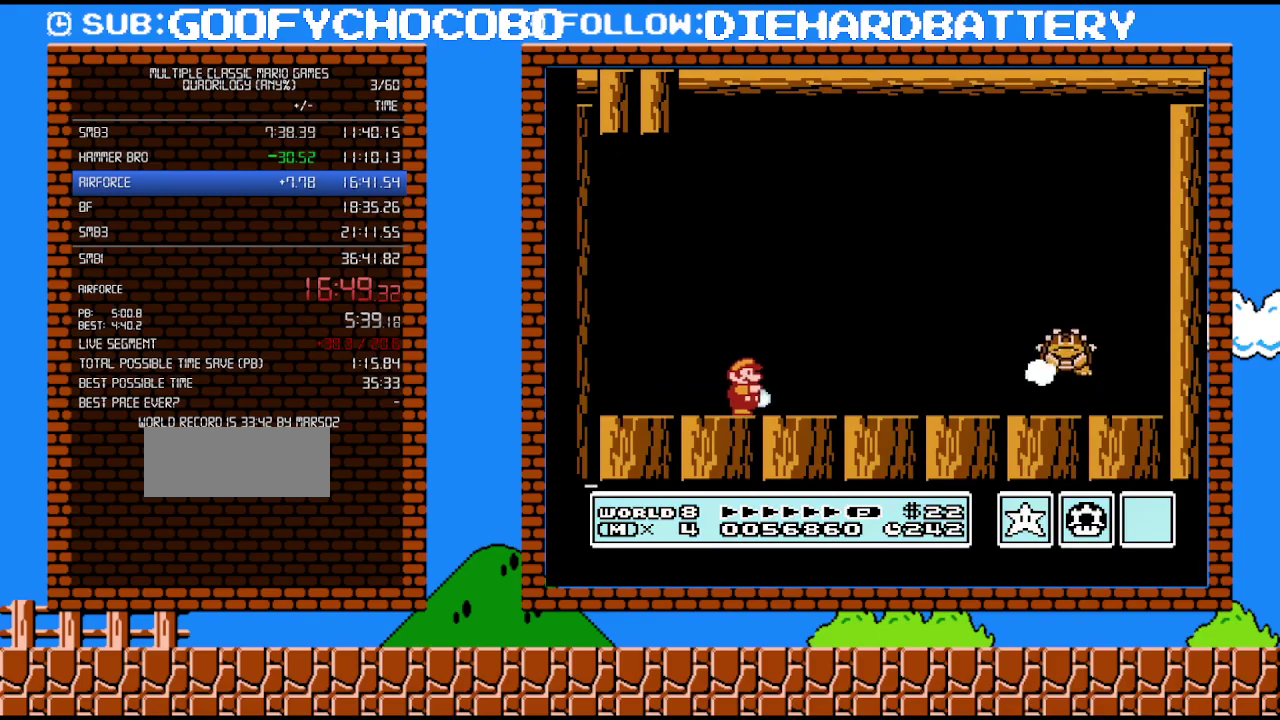
{"buttons": ["B"], "events": [[200, "B", "up"], [267, "B", "down"], [267, "DPAD_RIGHT", "up"]]}
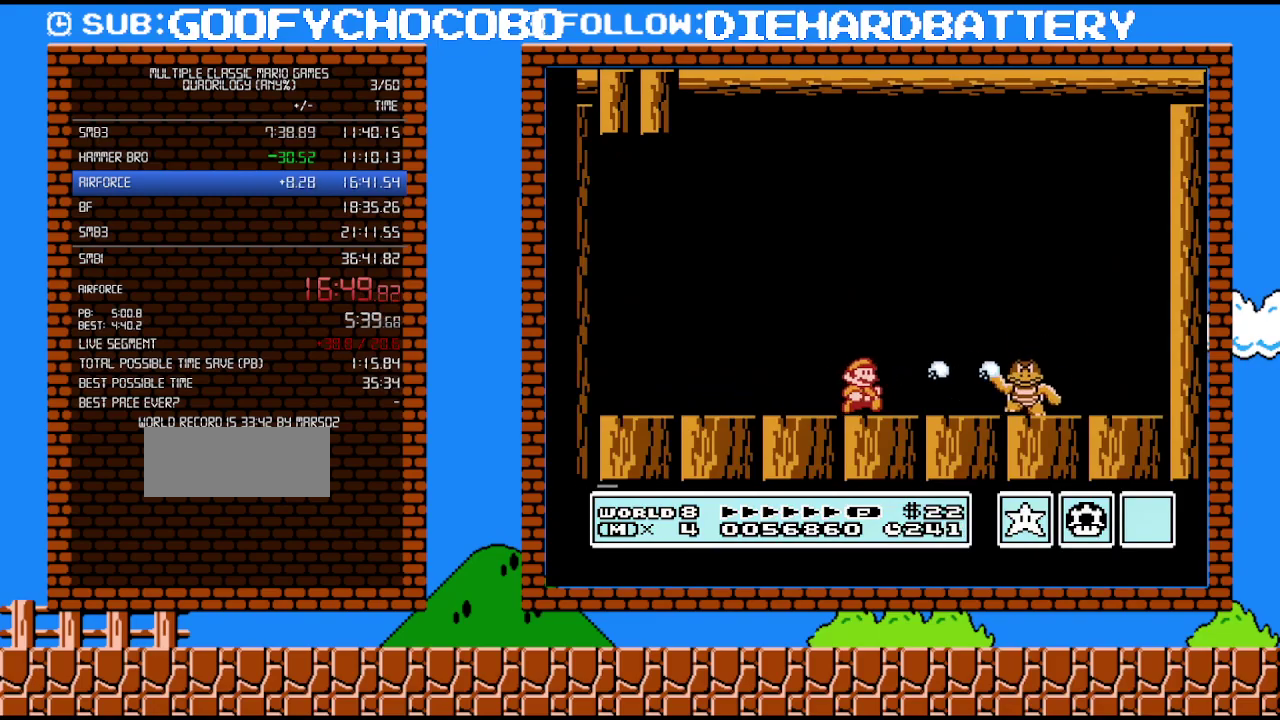
{"buttons": ["B"], "events": [[117, "B", "up"], [167, "DPAD_RIGHT", "down"], [233, "B", "down"], [300, "DPAD_RIGHT", "up"], [367, "B", "up"], [417, "B", "down"]]}
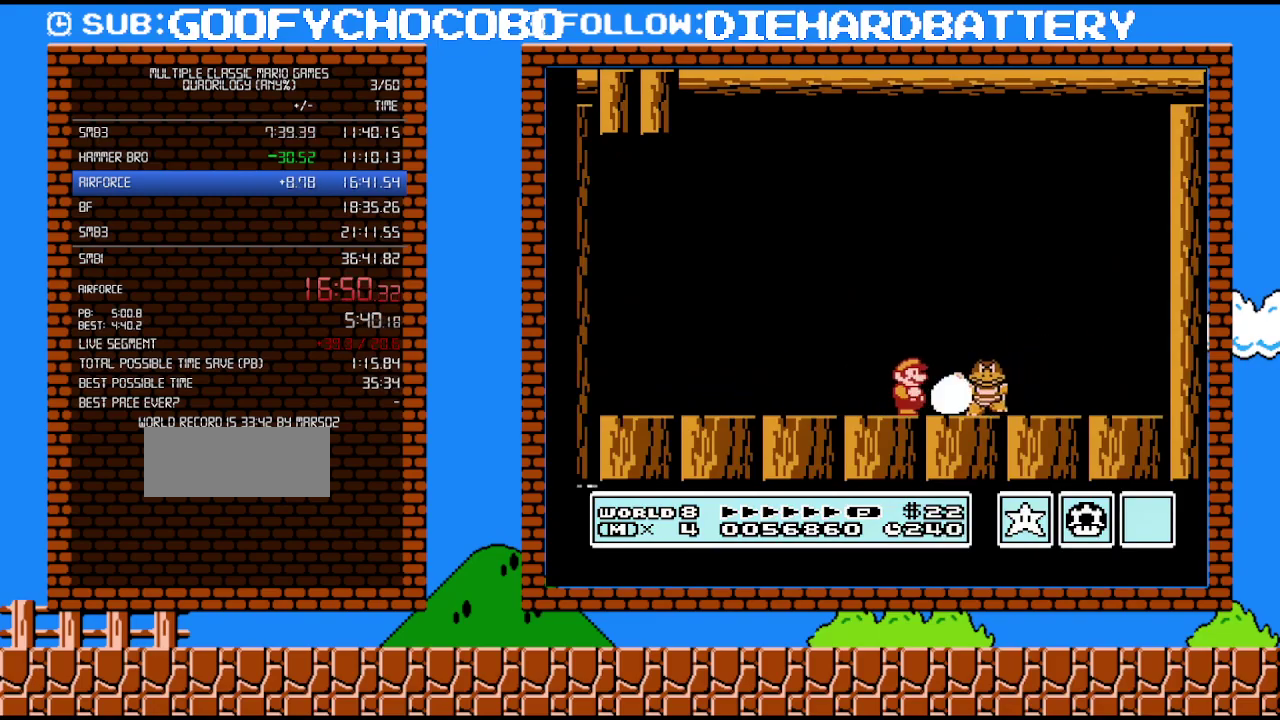
{"buttons": ["DPAD_RIGHT"], "events": [[200, "B", "up"], [300, "DPAD_RIGHT", "down"]]}
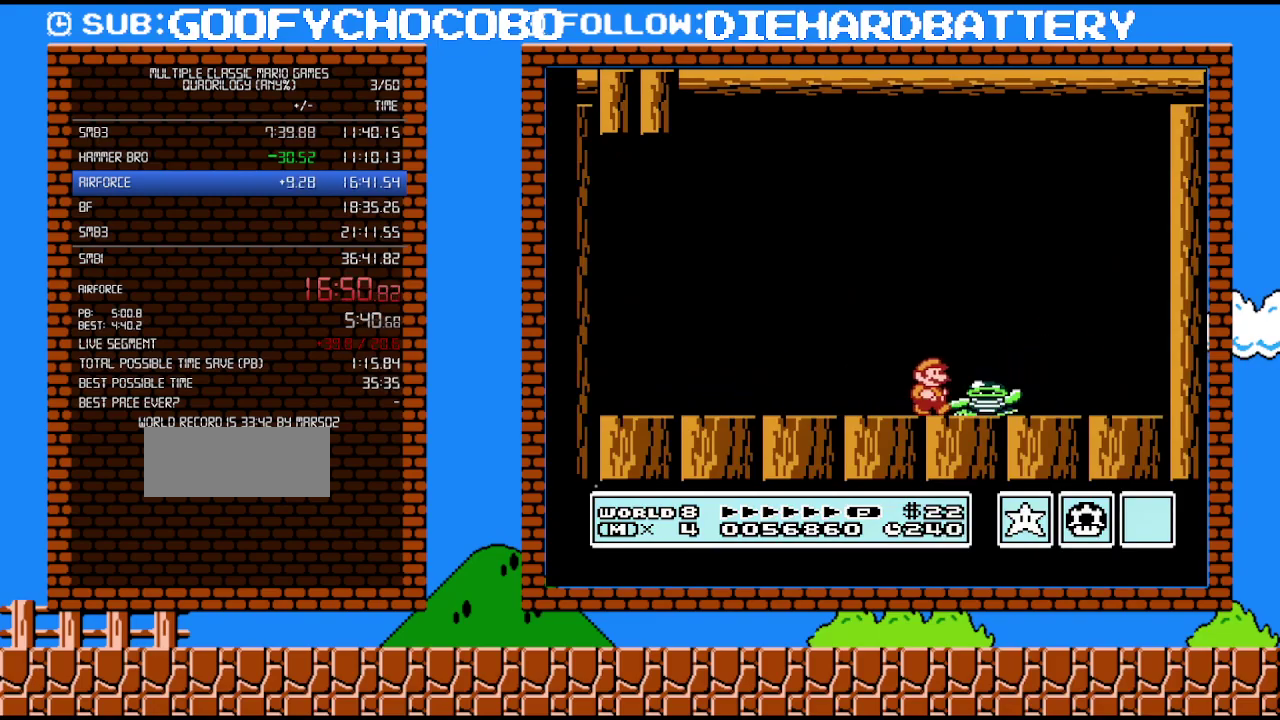
{"buttons": [], "events": [[167, "DPAD_RIGHT", "up"], [333, "DPAD_LEFT", "down"], [417, "DPAD_LEFT", "up"]]}
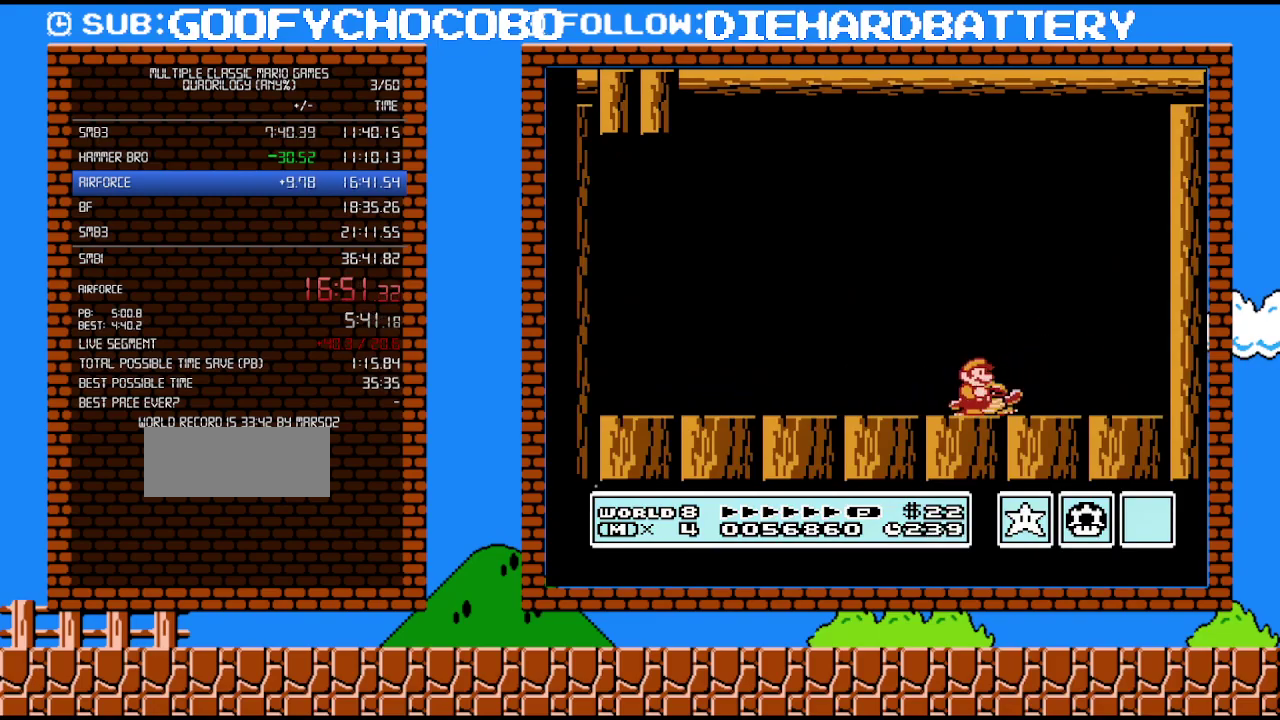
{"buttons": ["A"], "events": [[83, "DPAD_RIGHT", "down"], [167, "DPAD_RIGHT", "up"], [417, "A", "down"]]}
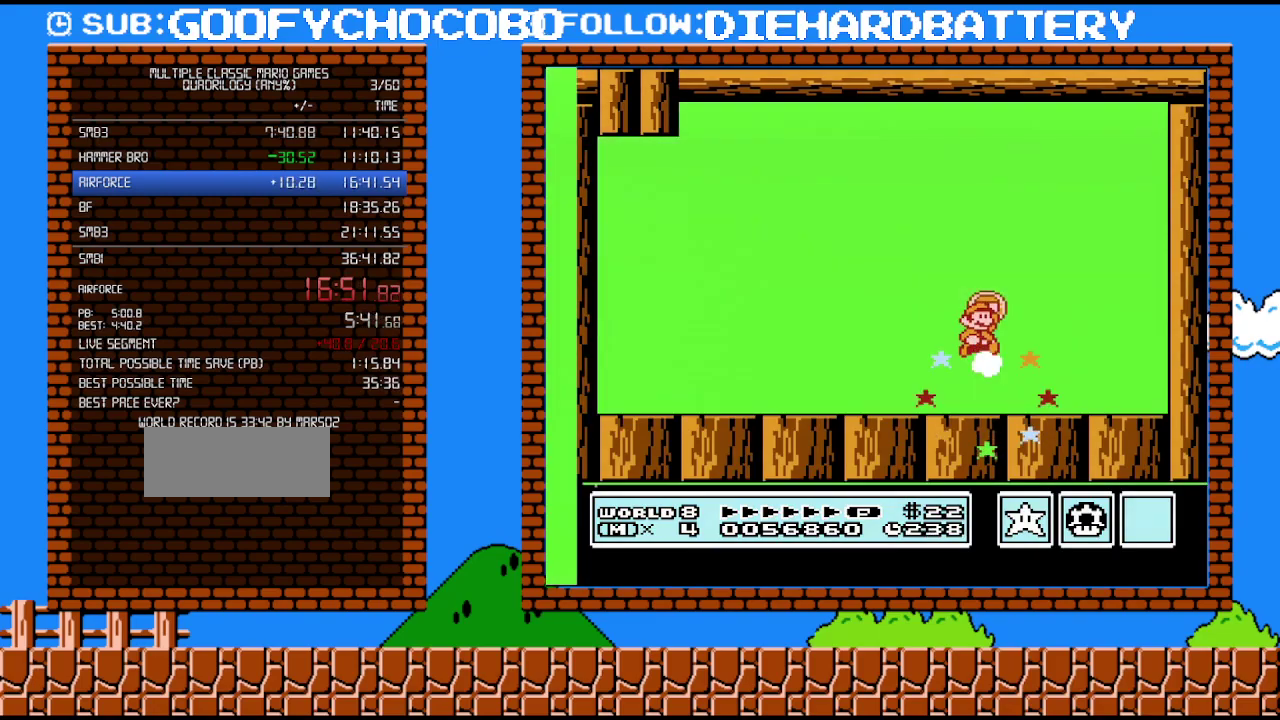
{"buttons": [], "events": [[83, "B", "down"], [117, "A", "up"], [133, "B", "up"], [233, "B", "down"], [367, "B", "up"]]}